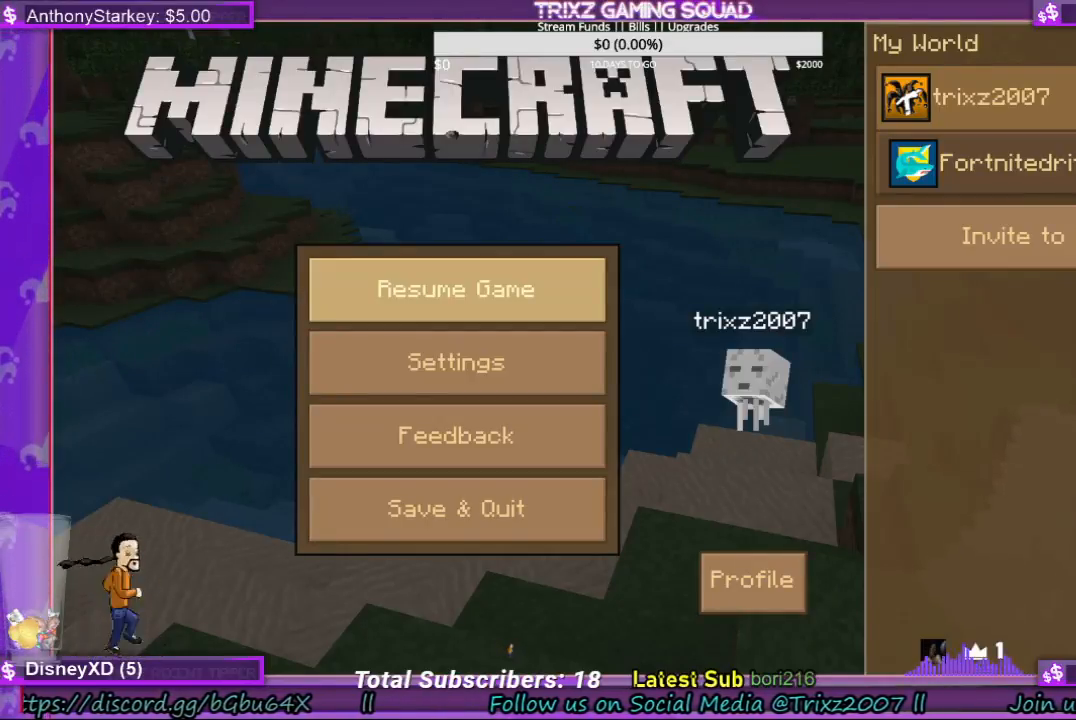
Gameplay with keyboard and mouse; each line is a JSON object with the keys and mouse buttons held at the frame after it. "events" lists presses ("down") and releases ("up") of "a", "ctrl", "d", "e", "f", "q", "r", "s", "shift", "space", "tab", "w", "mouse_left", "mouse_wheel", "mouse_right" and "mouse_mb4" between this image and that frame as [ms after this image, input, new state], when the widget could be followed in between. "mouse_left", "mouse_wheel", "mouse_right", "mouse_mb4" = the "left", "wheel", "right", "mb4" buttons of the "mouse" list. No other keys are recorded. Fast repeated clicks can show as one long hold. "wheel" means that the mouse wheel is clicked or scrolled. Mouse movement is not recorded.
{"keys": [], "mouse": [], "events": [[133, "mouse_left", "down"], [200, "mouse_left", "up"]]}
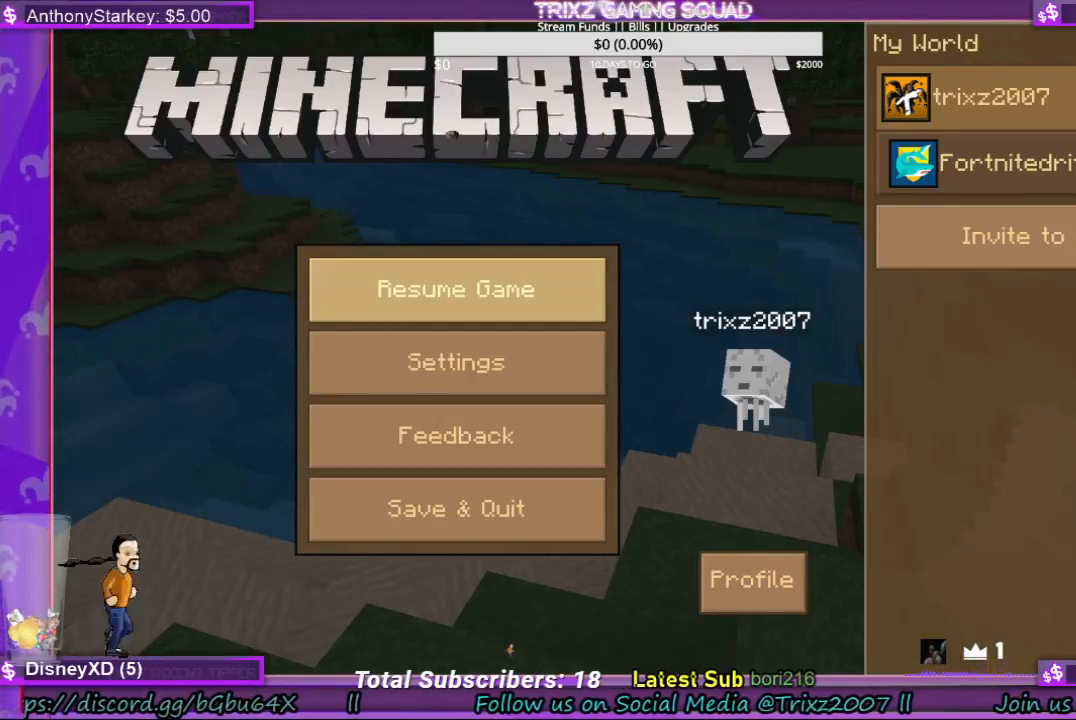
{"keys": [], "mouse": [], "events": []}
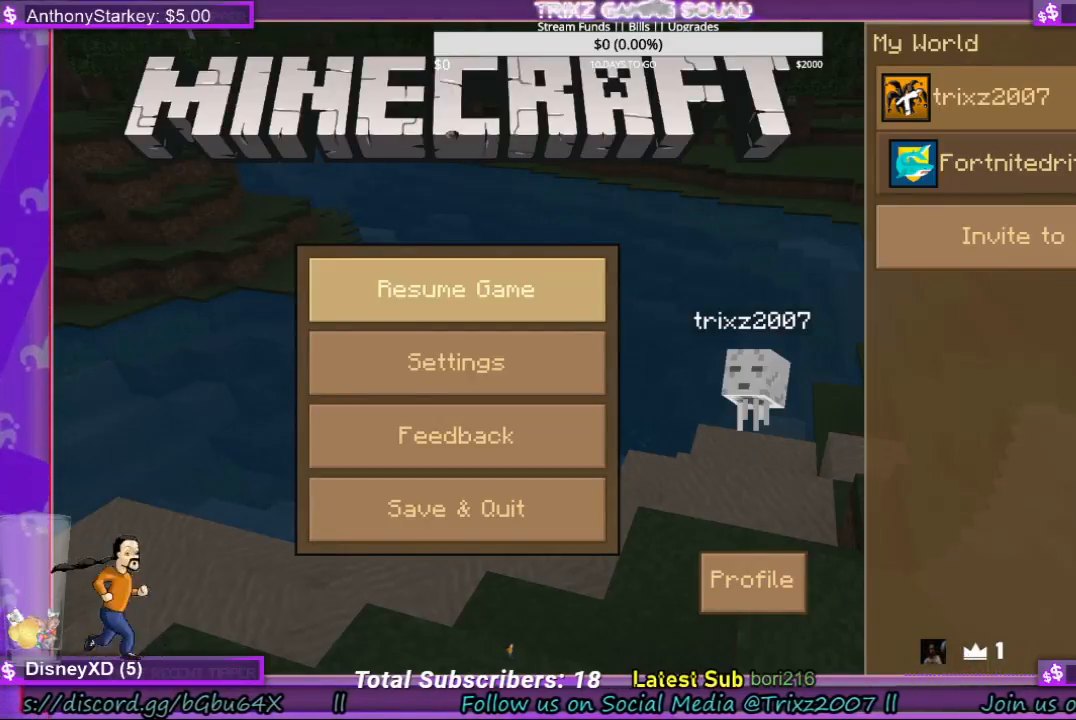
{"keys": [], "mouse": [], "events": []}
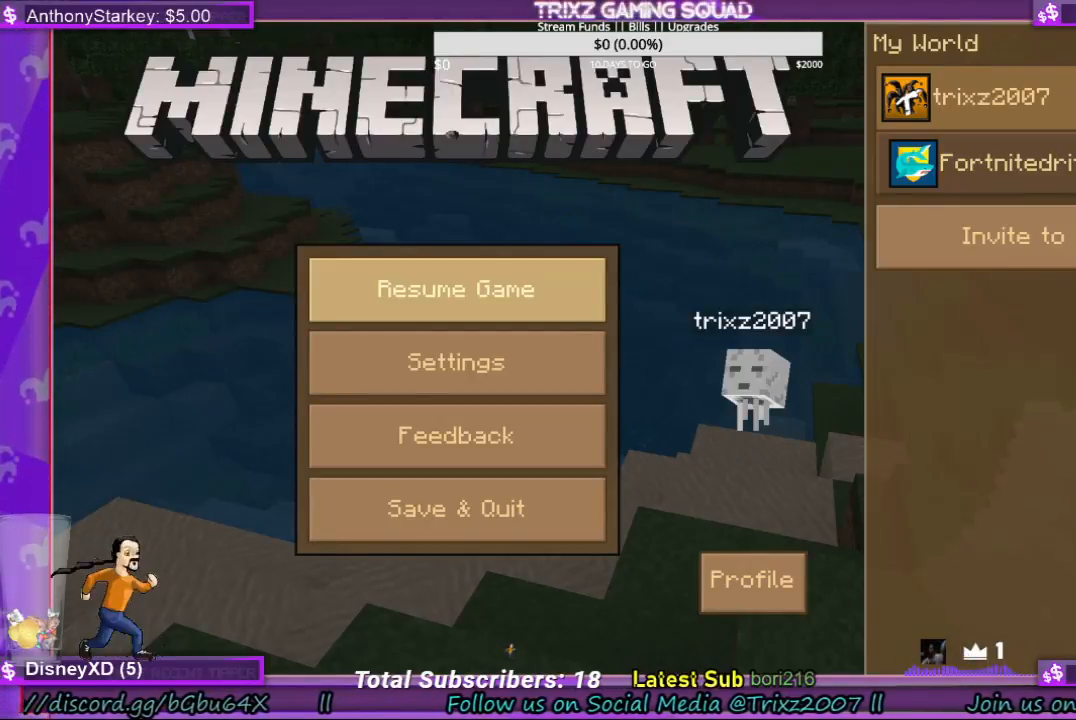
{"keys": [], "mouse": [], "events": [[33, "mouse_left", "down"], [300, "mouse_left", "up"]]}
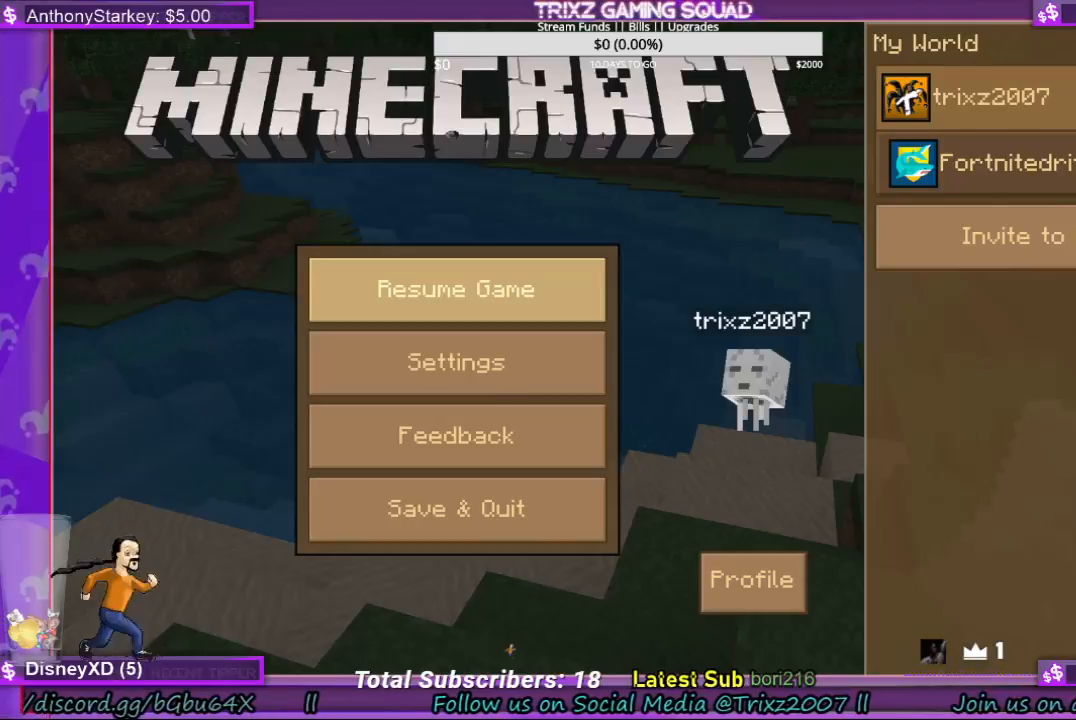
{"keys": [], "mouse": [], "events": []}
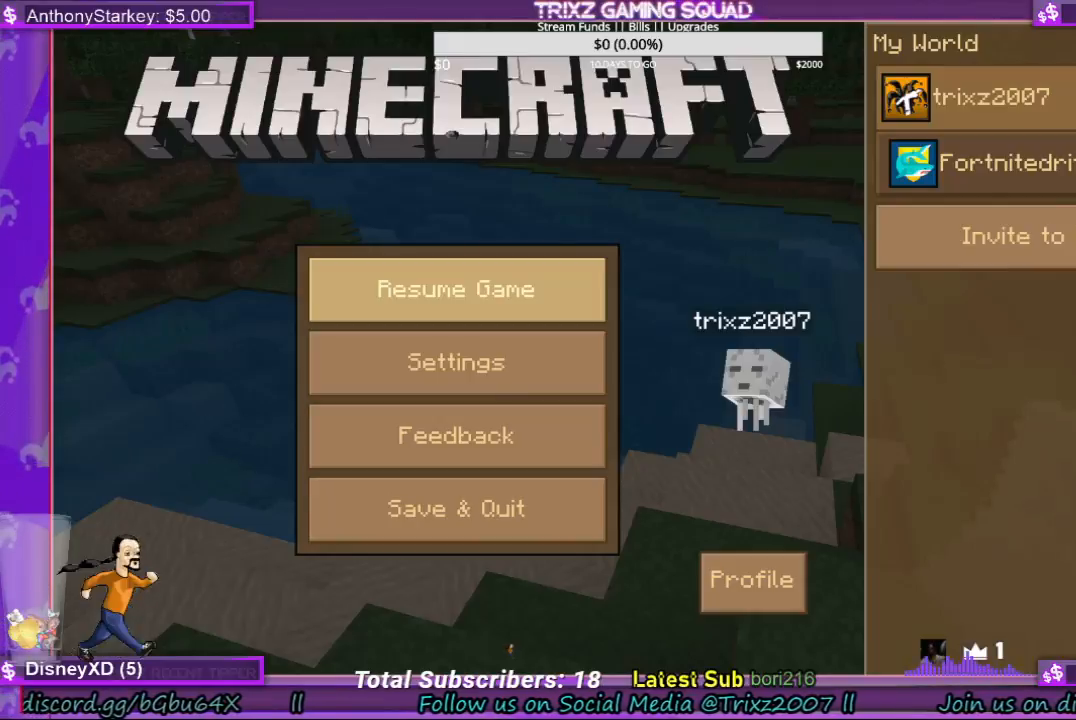
{"keys": [], "mouse": [], "events": []}
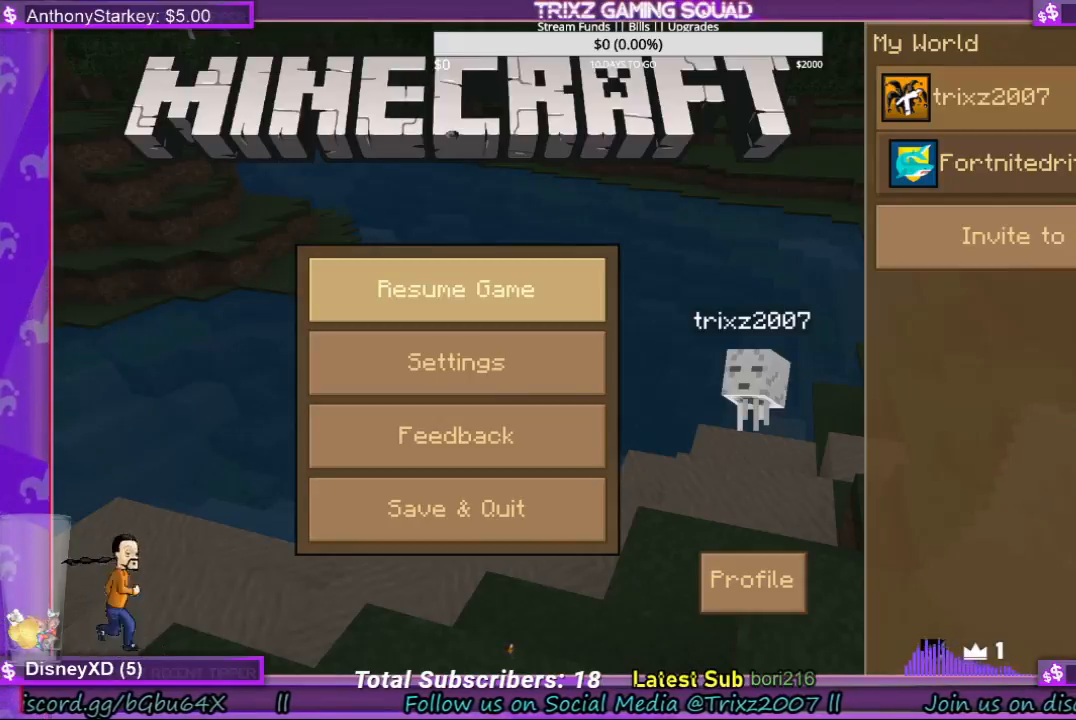
{"keys": [], "mouse": [], "events": []}
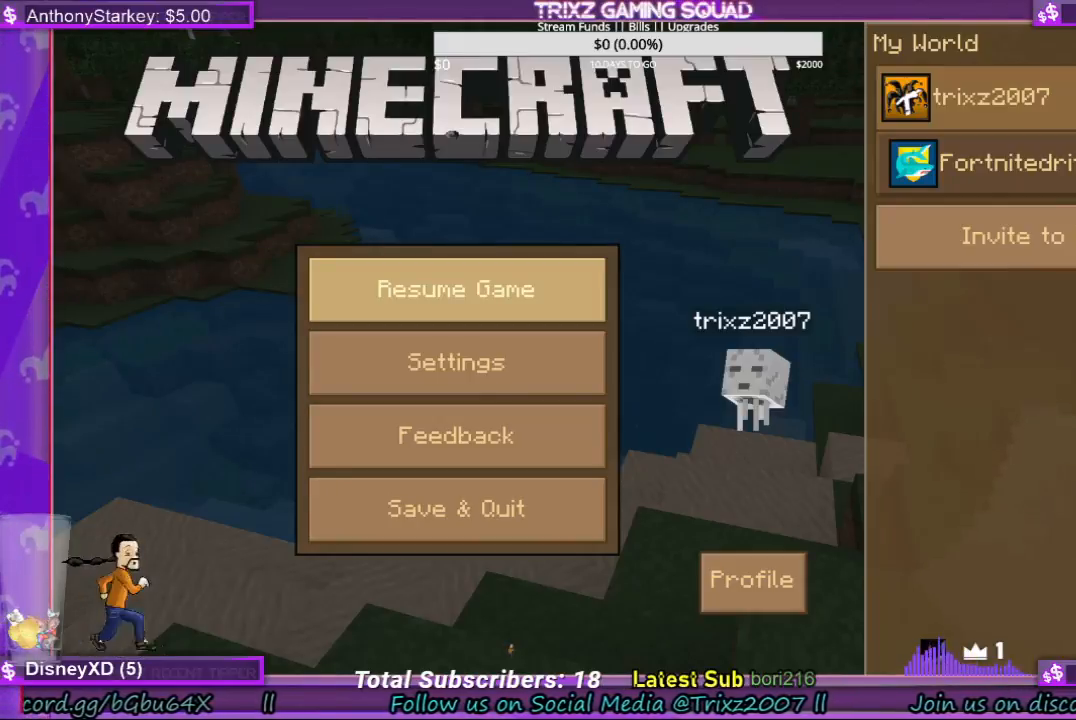
{"keys": [], "mouse": [], "events": []}
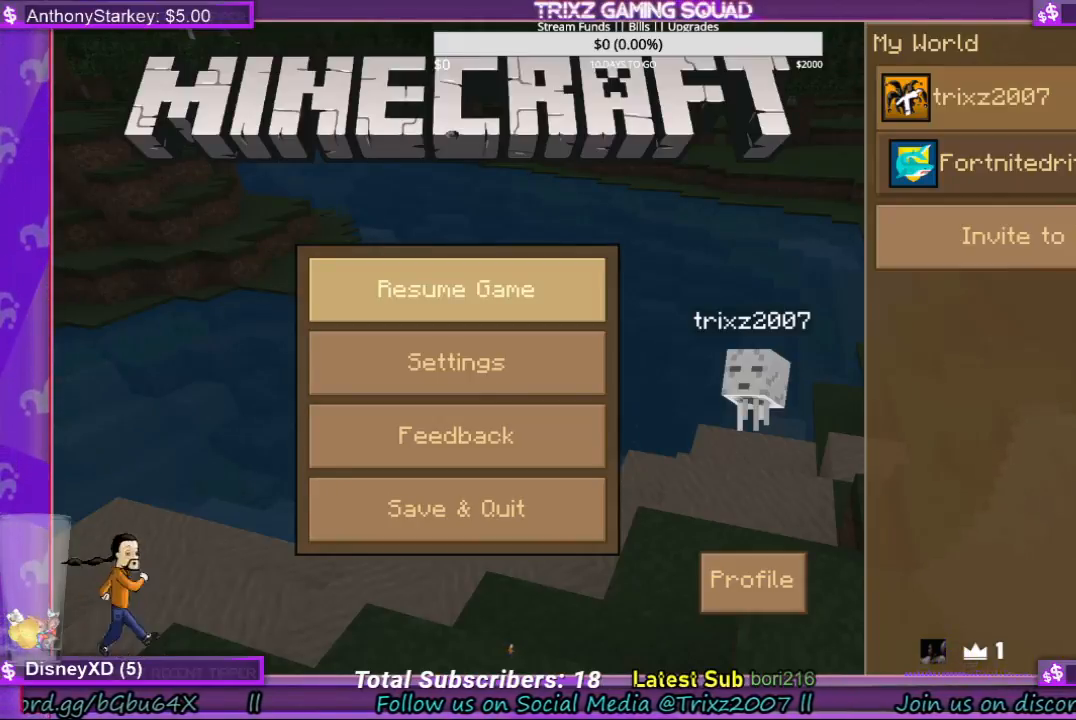
{"keys": ["ctrl"], "mouse": [], "events": [[300, "ctrl", "down"]]}
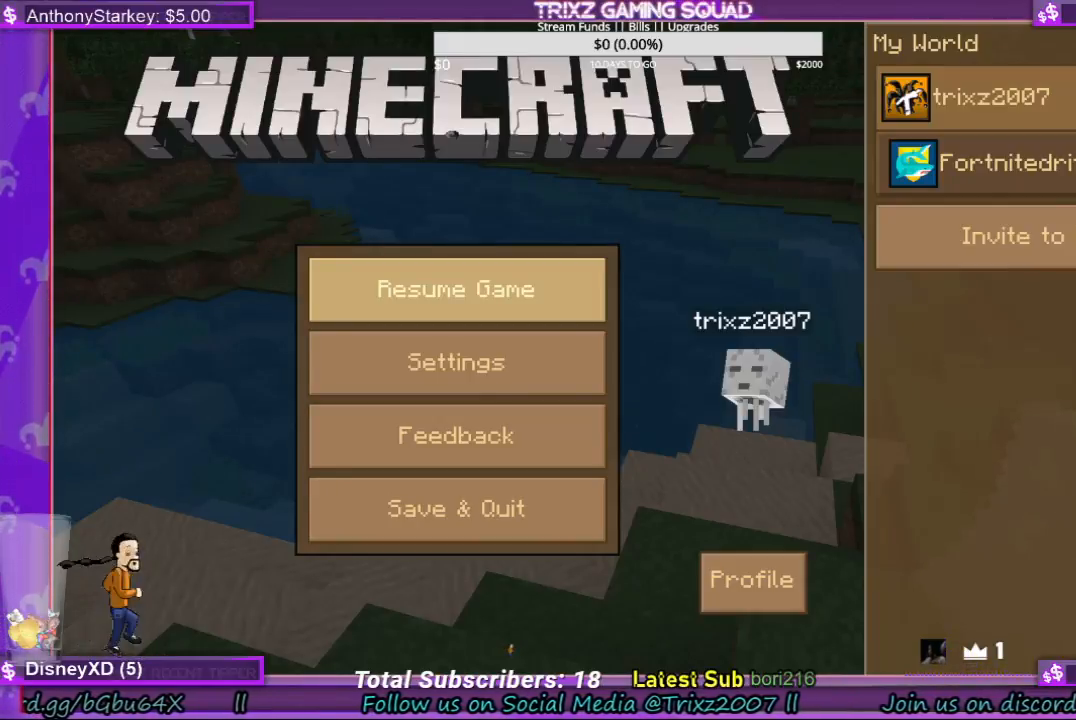
{"keys": [], "mouse": [], "events": [[67, "a", "down"], [133, "a", "up"], [167, "ctrl", "up"]]}
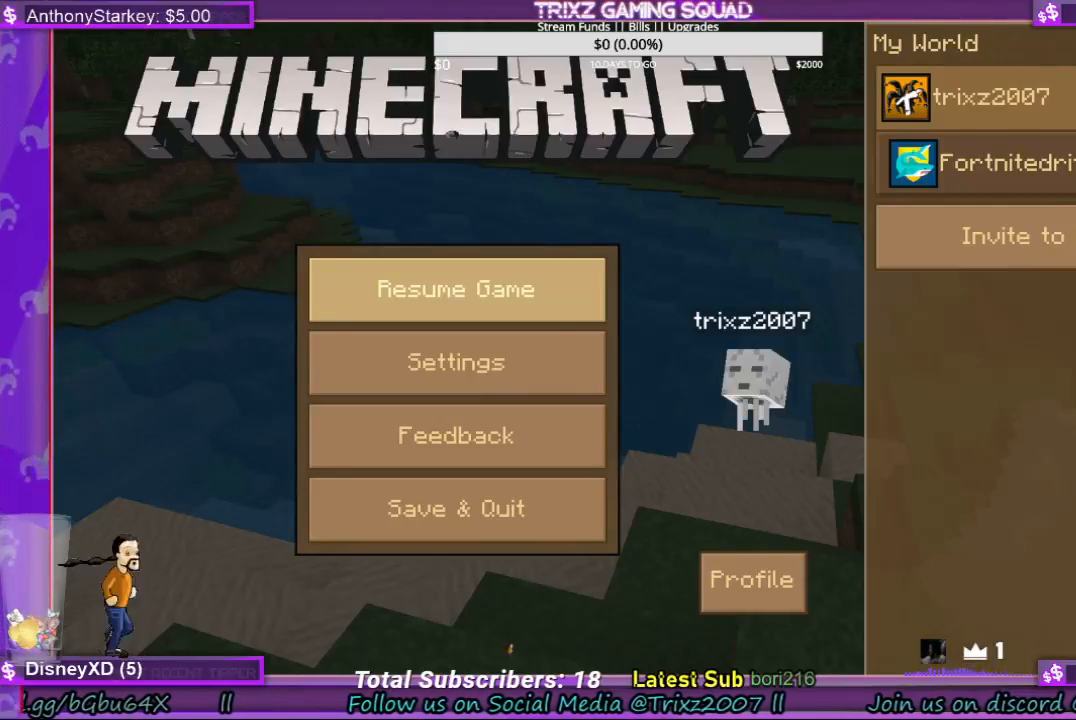
{"keys": [], "mouse": [], "events": [[200, "ctrl", "down"], [400, "ctrl", "up"]]}